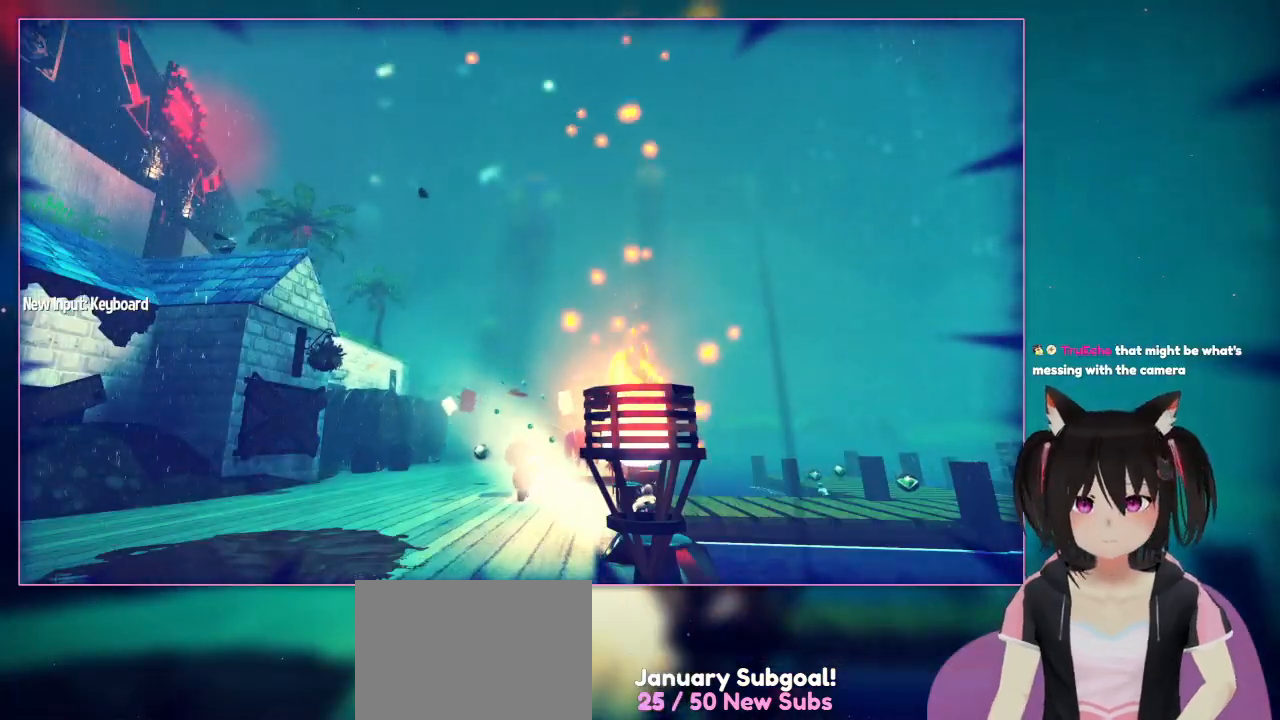
Gameplay with a controller (Nintendo layout); each line is a JSON object with the inputs held at the frame after it. "events" lists button and stick changes between this image and that frame as [ms after this image, input, new state], when the widget could be followed in between. Not read: L1 L3 R3.
{"buttons": [], "left_stick": "up-left", "right_stick": "down", "events": [[267, "right_stick", "down"], [450, "left_stick", "up-left"]]}
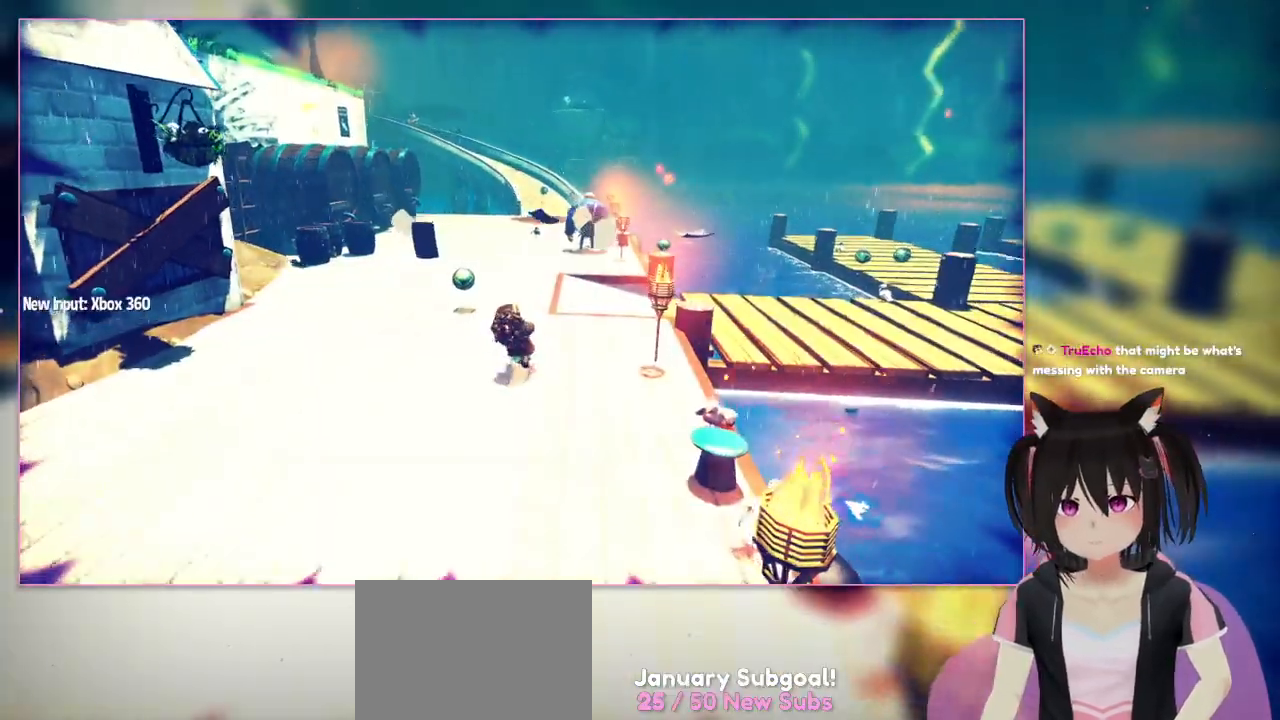
{"buttons": [], "left_stick": "up", "right_stick": "right", "events": [[83, "left_stick", "up"], [367, "right_stick", "right"]]}
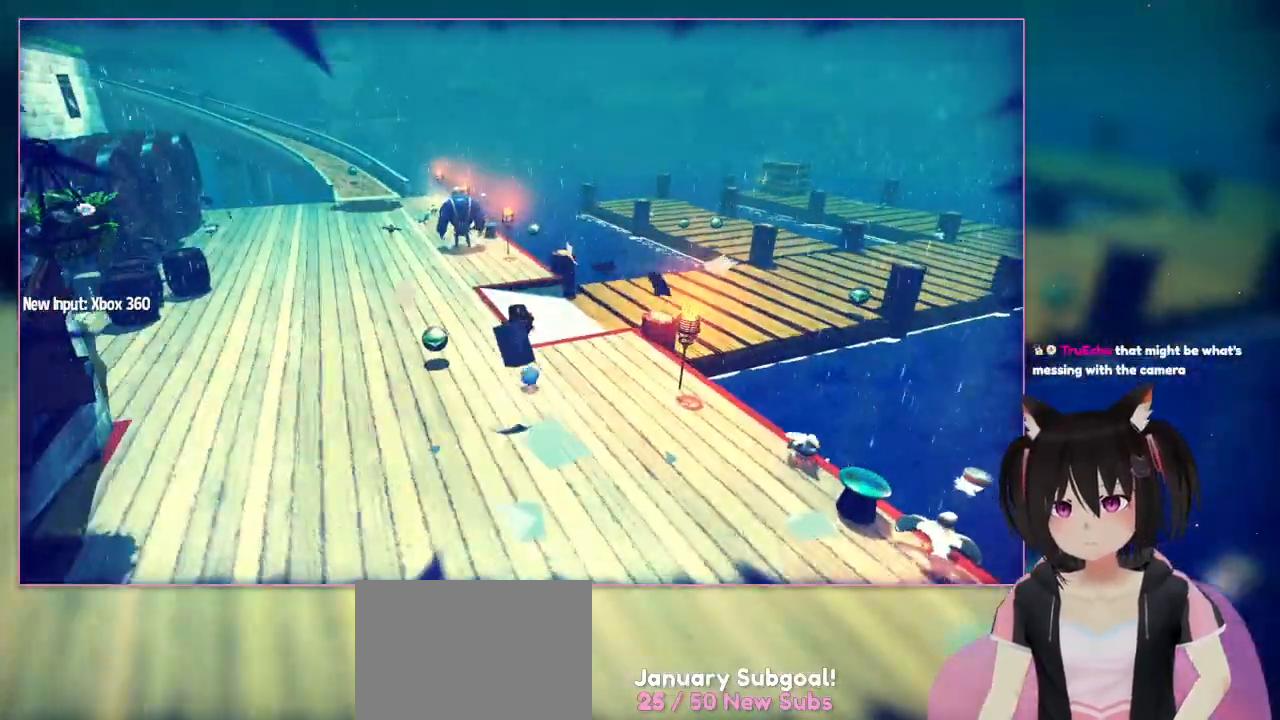
{"buttons": [], "left_stick": "up", "right_stick": "center", "events": [[450, "right_stick", "center"]]}
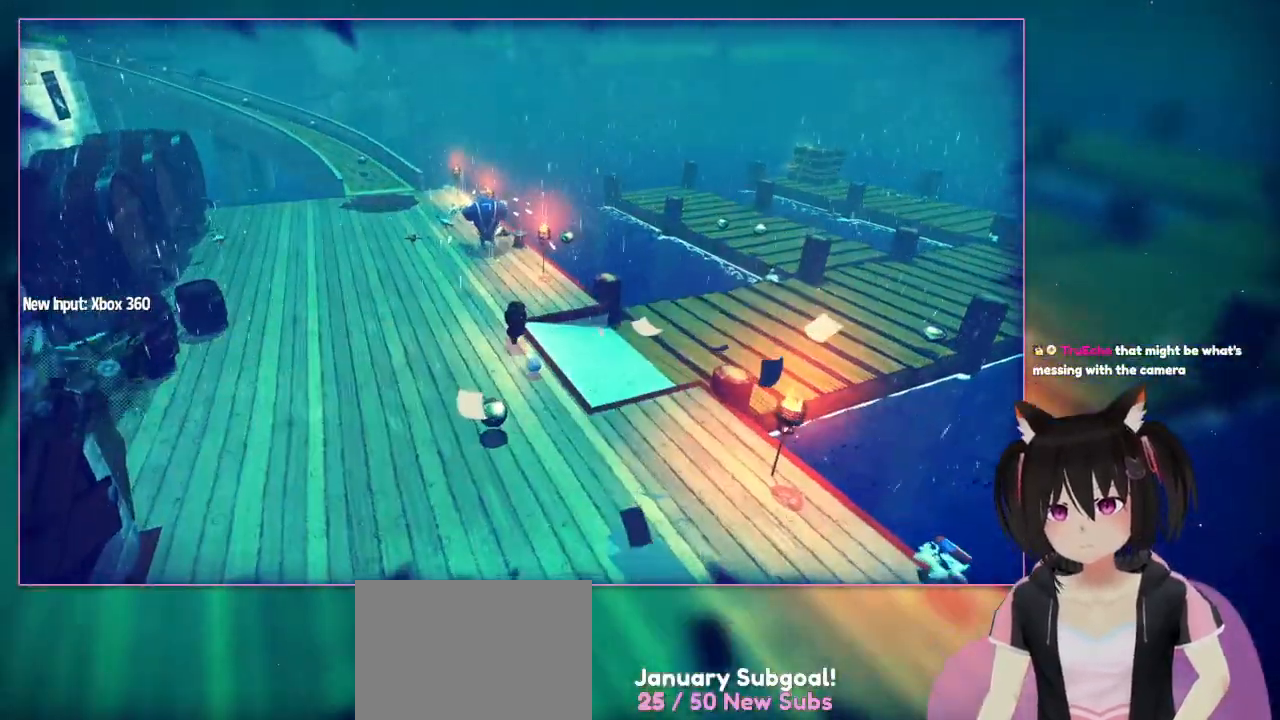
{"buttons": [], "left_stick": "up", "right_stick": "center", "events": []}
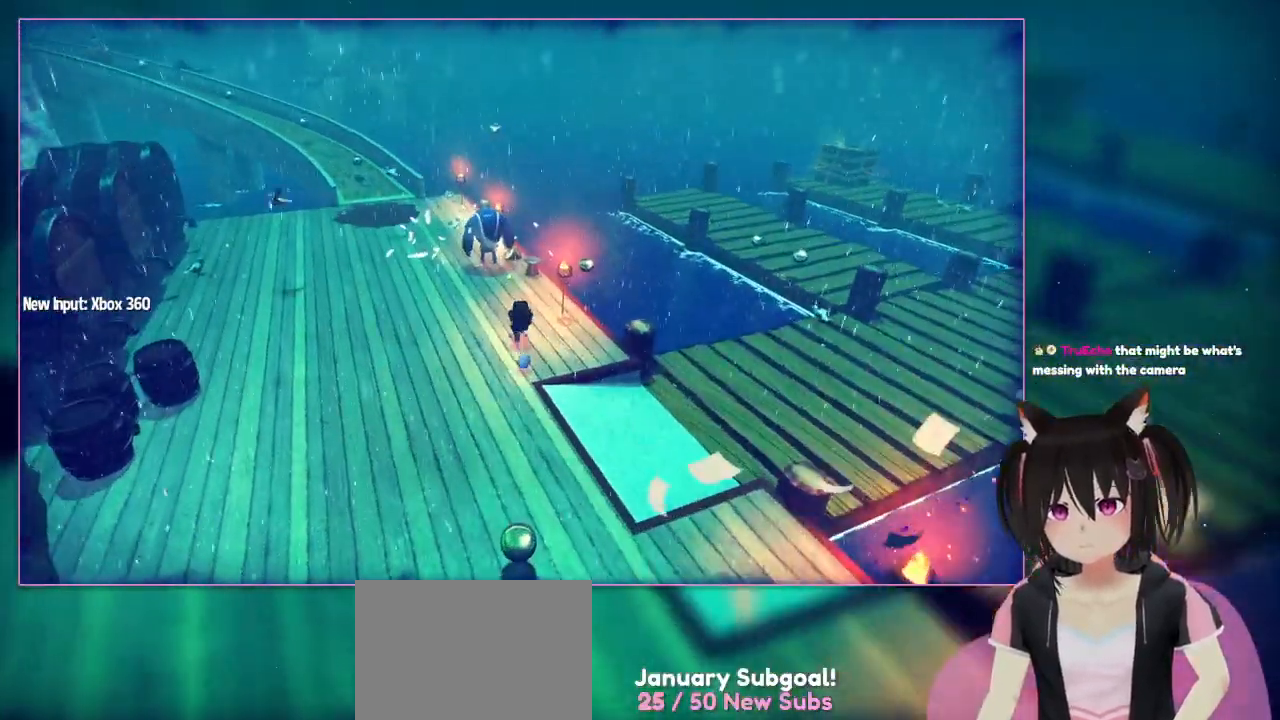
{"buttons": [], "left_stick": "up", "right_stick": "center", "events": []}
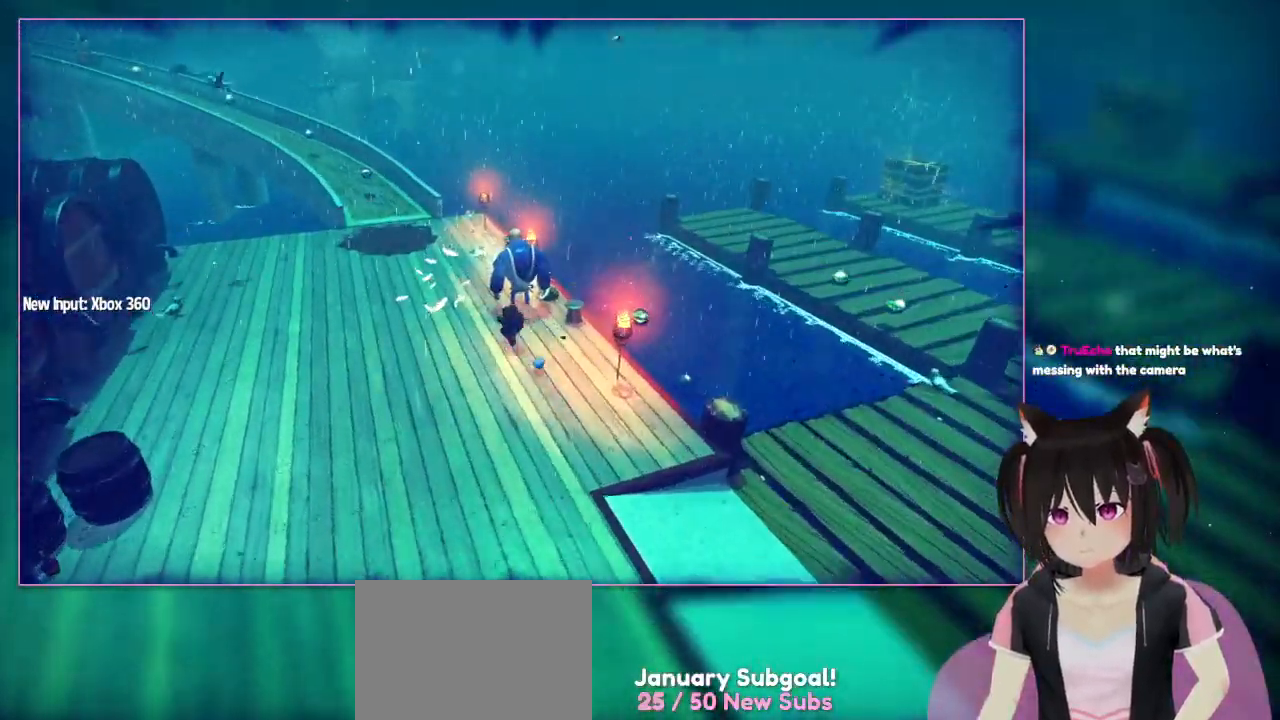
{"buttons": [], "left_stick": "up-left", "right_stick": "left"}
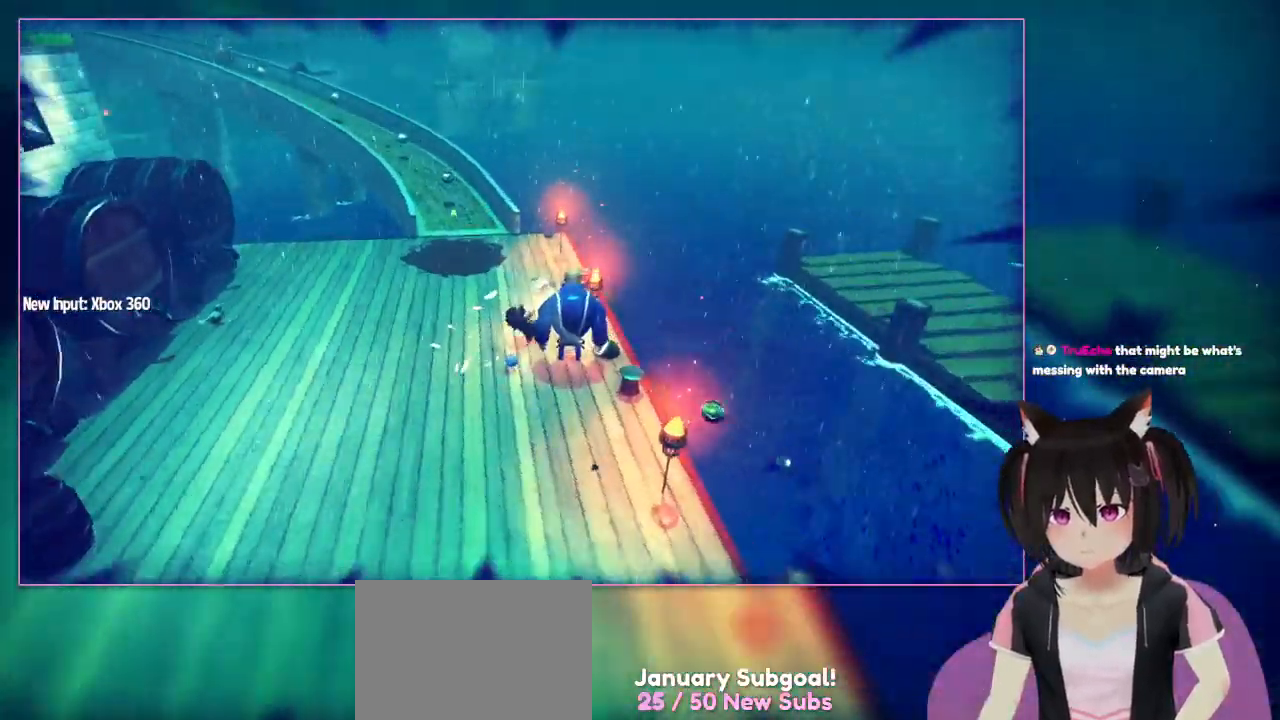
{"buttons": [], "left_stick": "up", "right_stick": "left", "events": [[250, "left_stick", "up"]]}
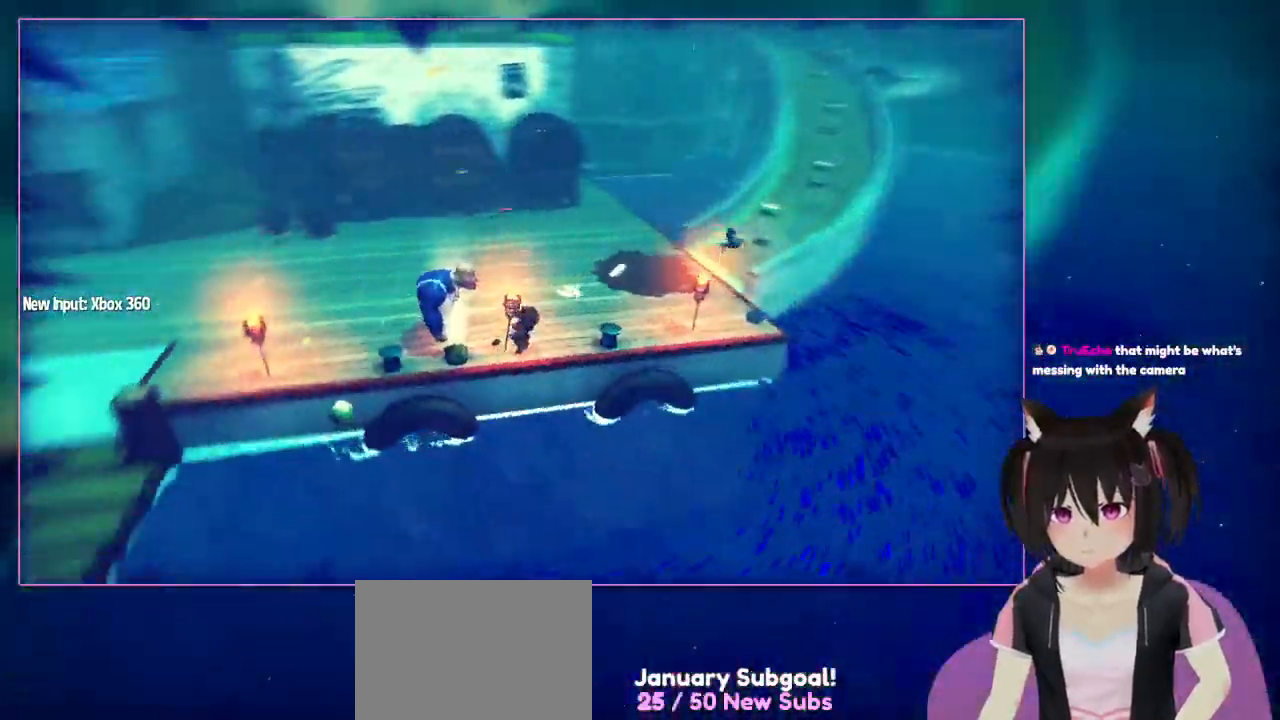
{"buttons": [], "left_stick": "up-left", "right_stick": "left", "events": [[150, "left_stick", "down"], [400, "left_stick", "up-left"]]}
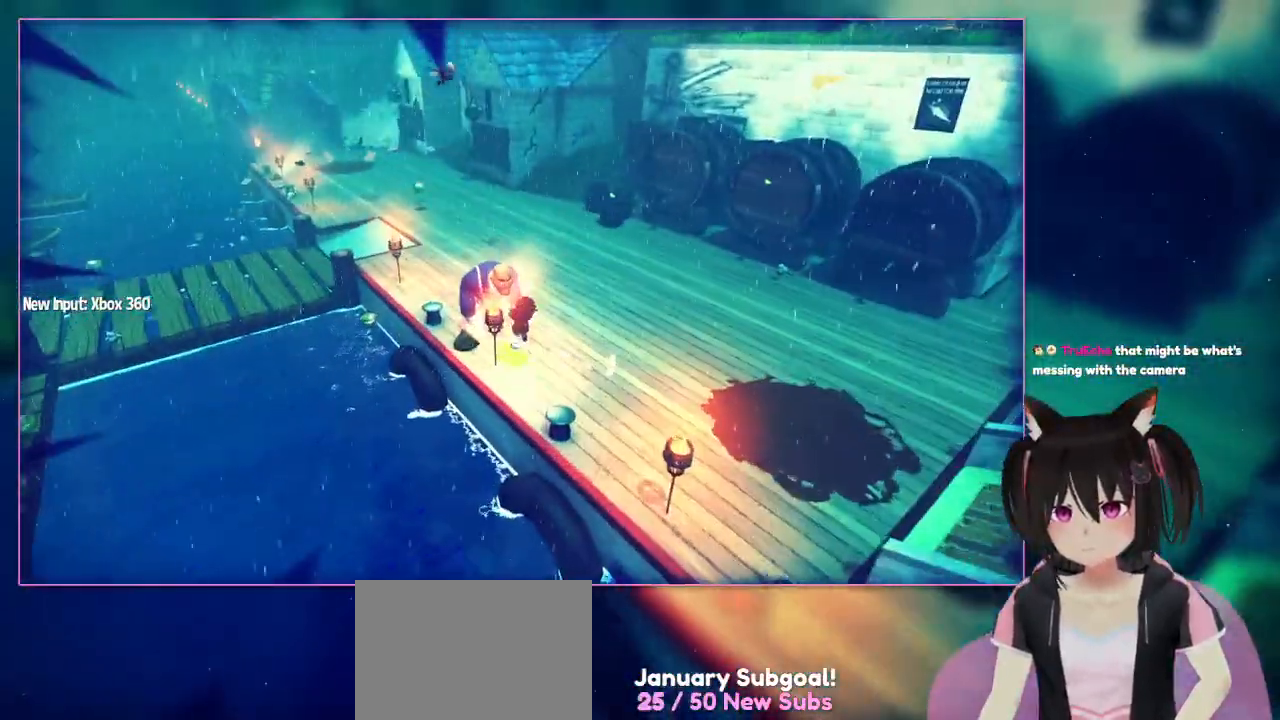
{"buttons": [], "left_stick": "up-left", "right_stick": "left", "events": []}
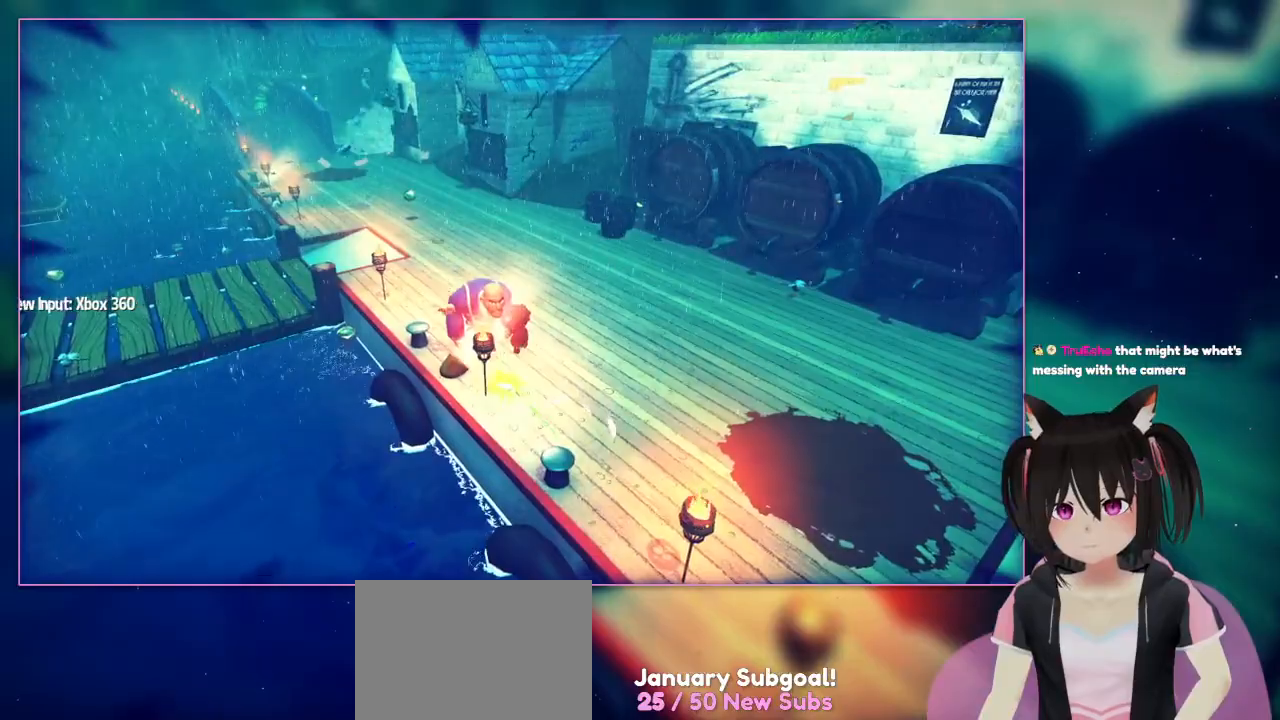
{"buttons": [], "left_stick": "center", "right_stick": "center", "events": [[150, "right_stick", "center"], [467, "left_stick", "center"]]}
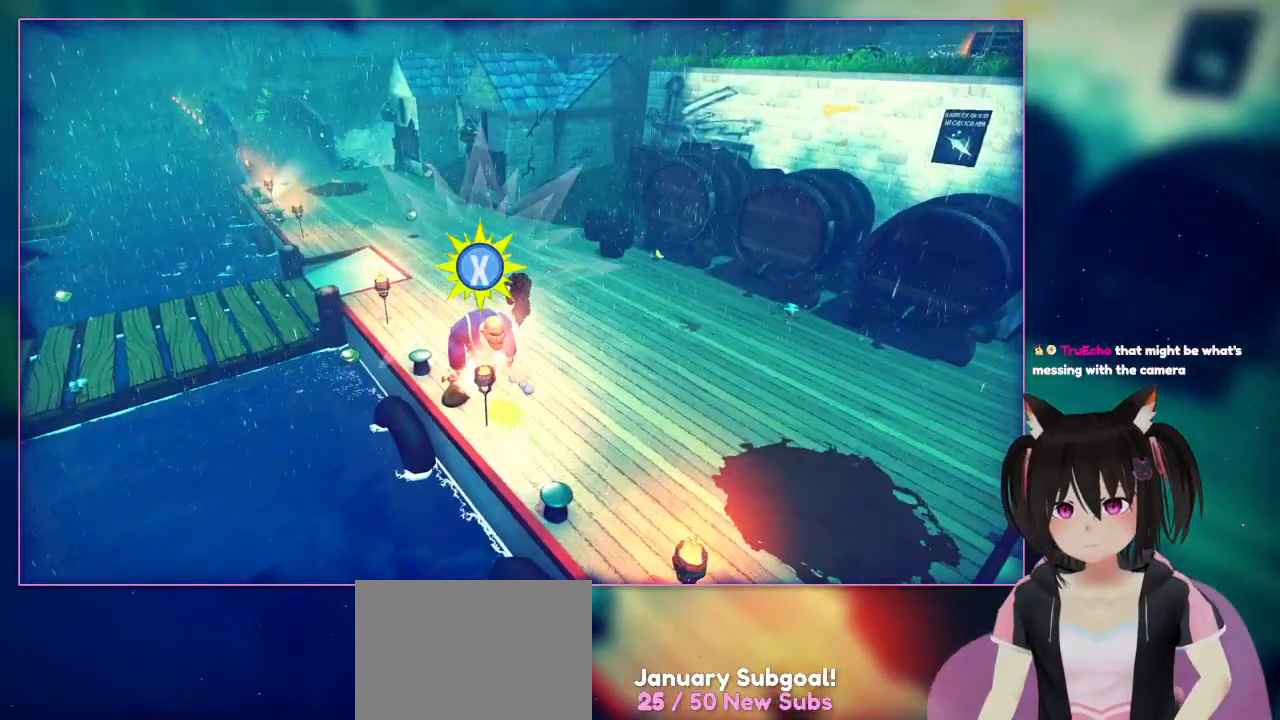
{"buttons": [], "left_stick": "center", "right_stick": "center", "events": []}
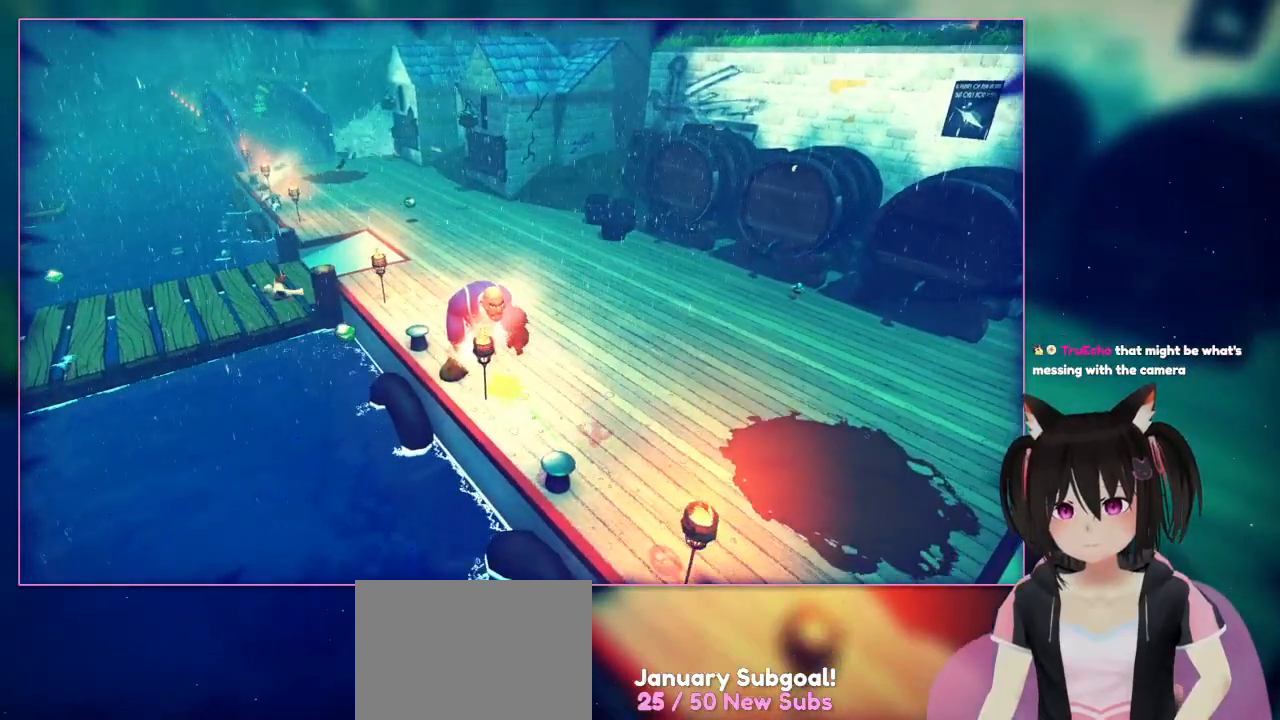
{"buttons": [], "left_stick": "center", "right_stick": "center", "events": []}
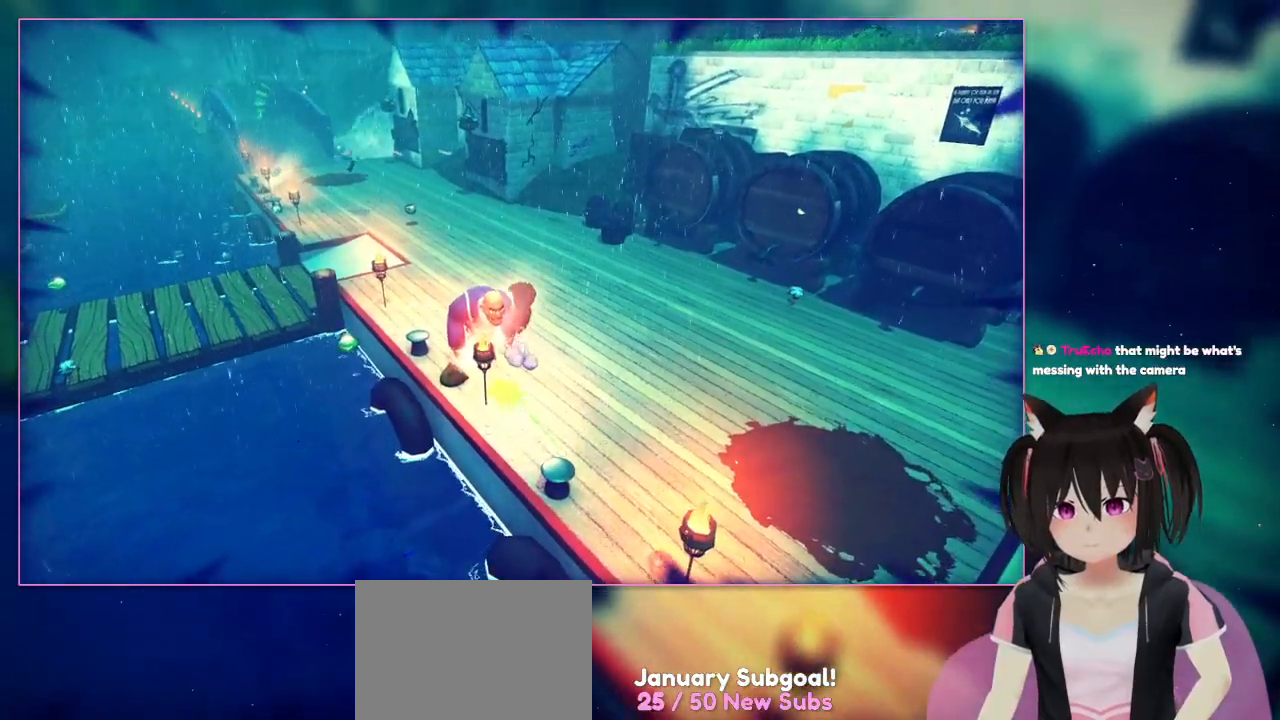
{"buttons": ["A"], "left_stick": "center", "right_stick": "center", "events": [[300, "A", "down"]]}
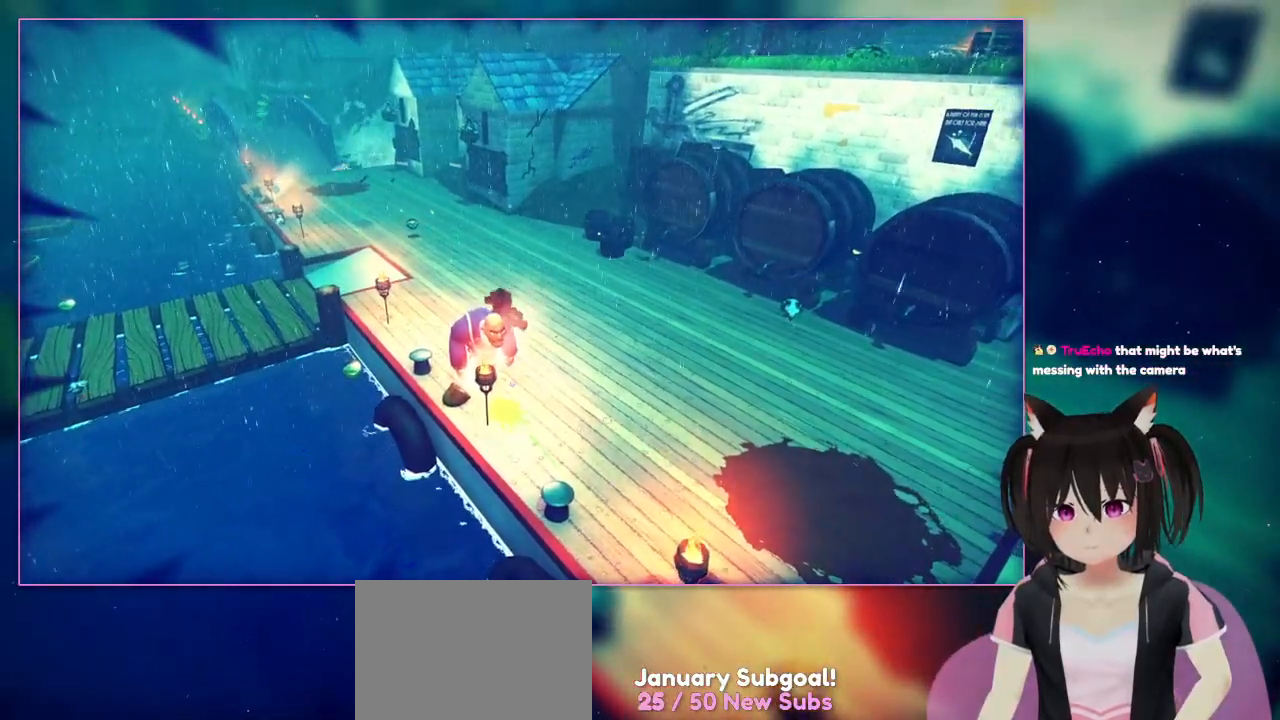
{"buttons": ["X"], "left_stick": "down-left", "right_stick": "center", "events": [[167, "A", "up"], [167, "X", "down"], [167, "left_stick", "down-left"]]}
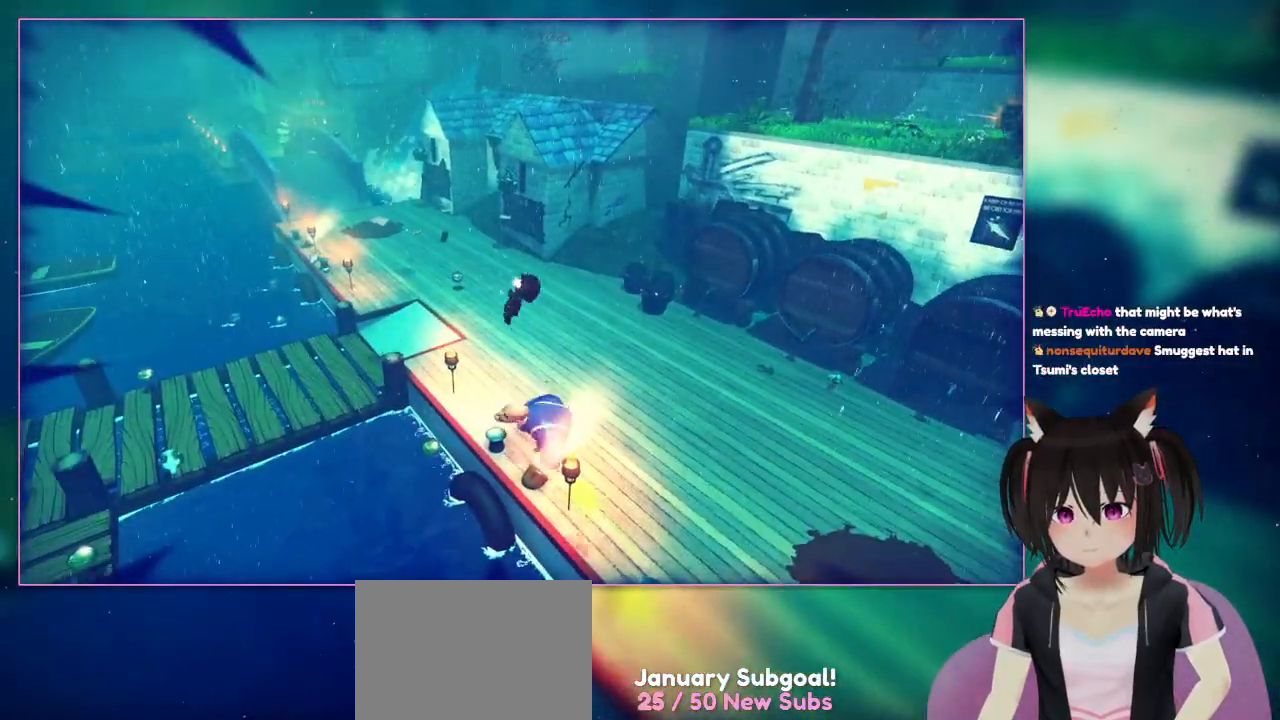
{"buttons": [], "left_stick": "right", "right_stick": "center", "events": [[117, "X", "up"], [117, "left_stick", "center"], [333, "left_stick", "right"]]}
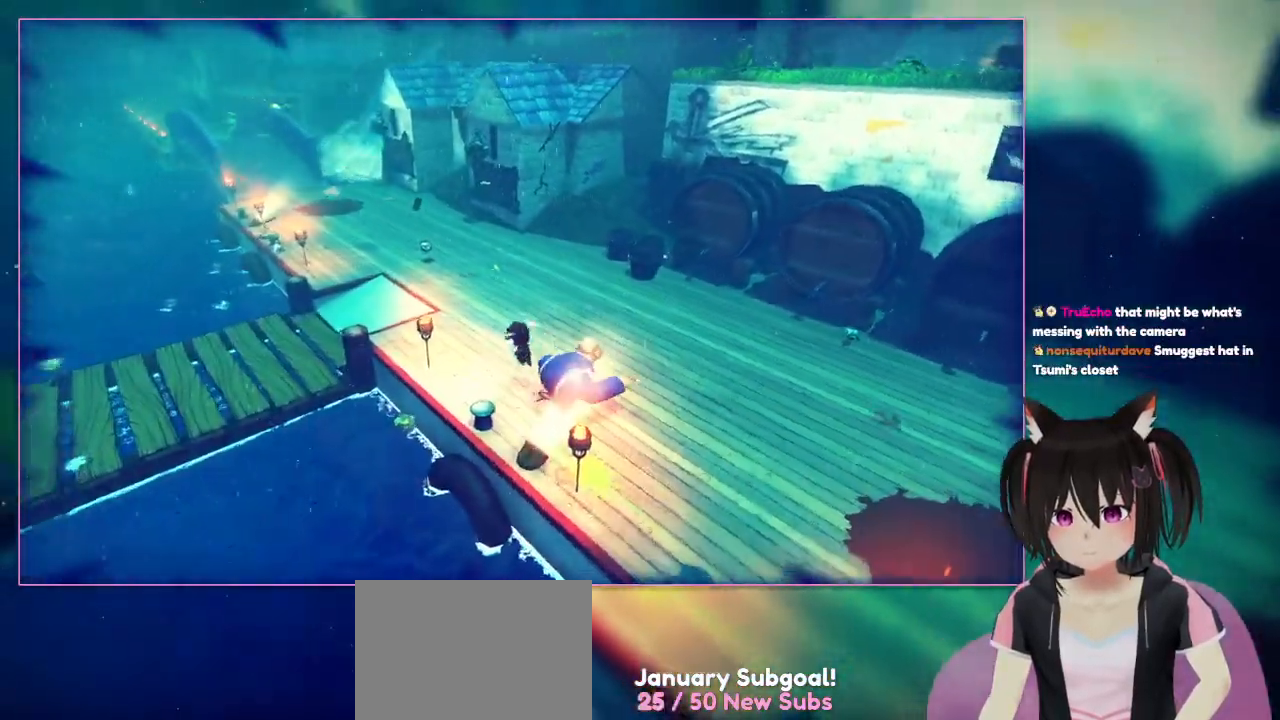
{"buttons": [], "left_stick": "up", "right_stick": "down-right", "events": [[33, "left_stick", "up-right"], [233, "left_stick", "up"], [467, "right_stick", "down-right"]]}
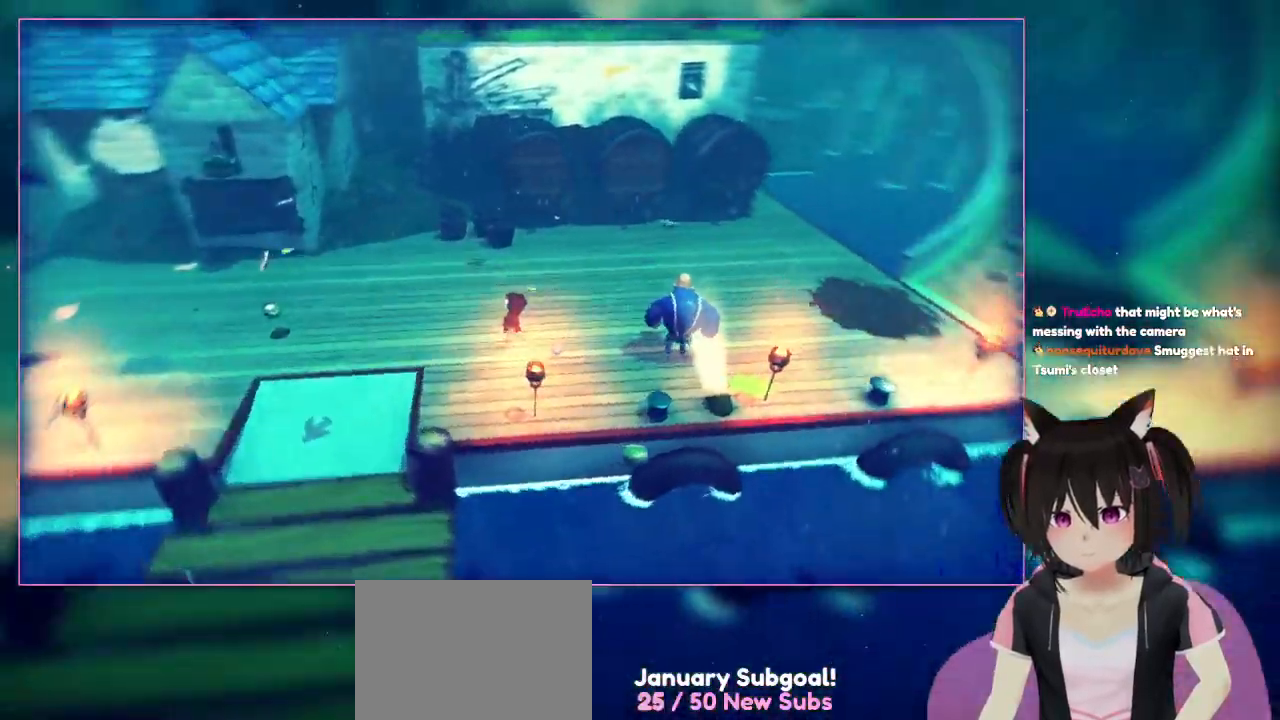
{"buttons": [], "left_stick": "up", "right_stick": "down-right", "events": []}
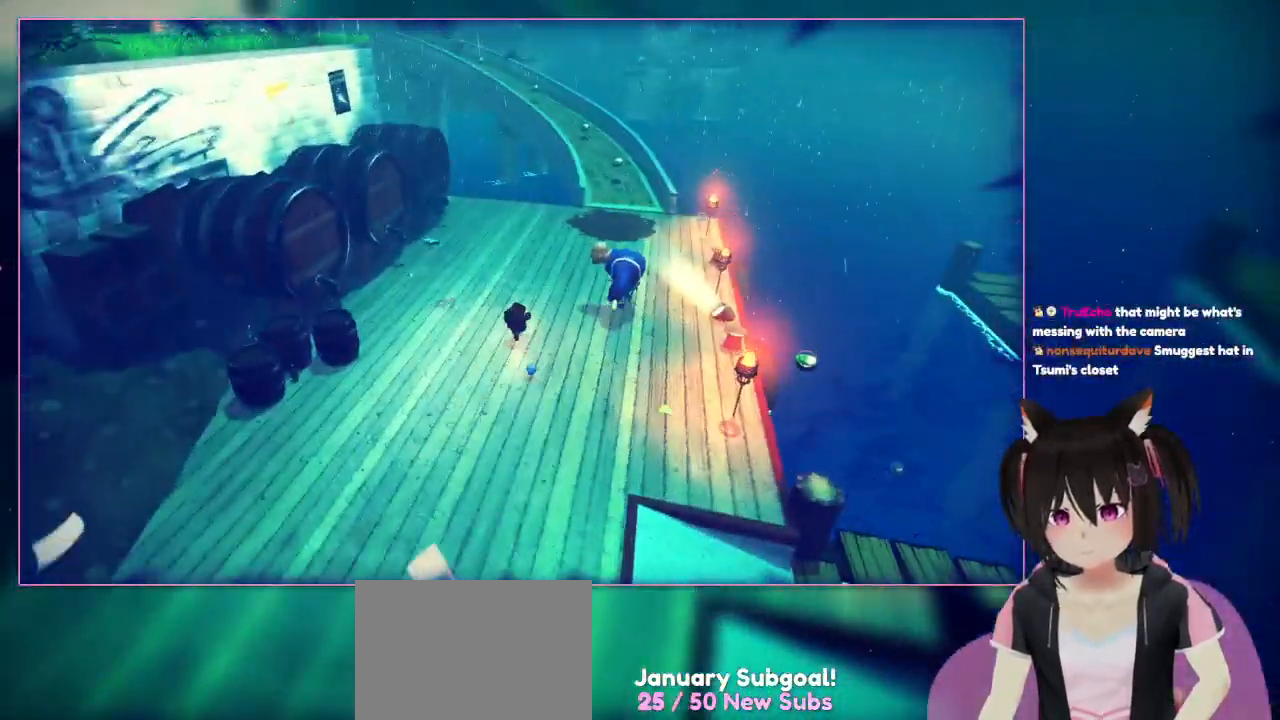
{"buttons": [], "left_stick": "up", "right_stick": "center", "events": [[50, "left_stick", "up-right"], [467, "left_stick", "up"], [467, "right_stick", "center"]]}
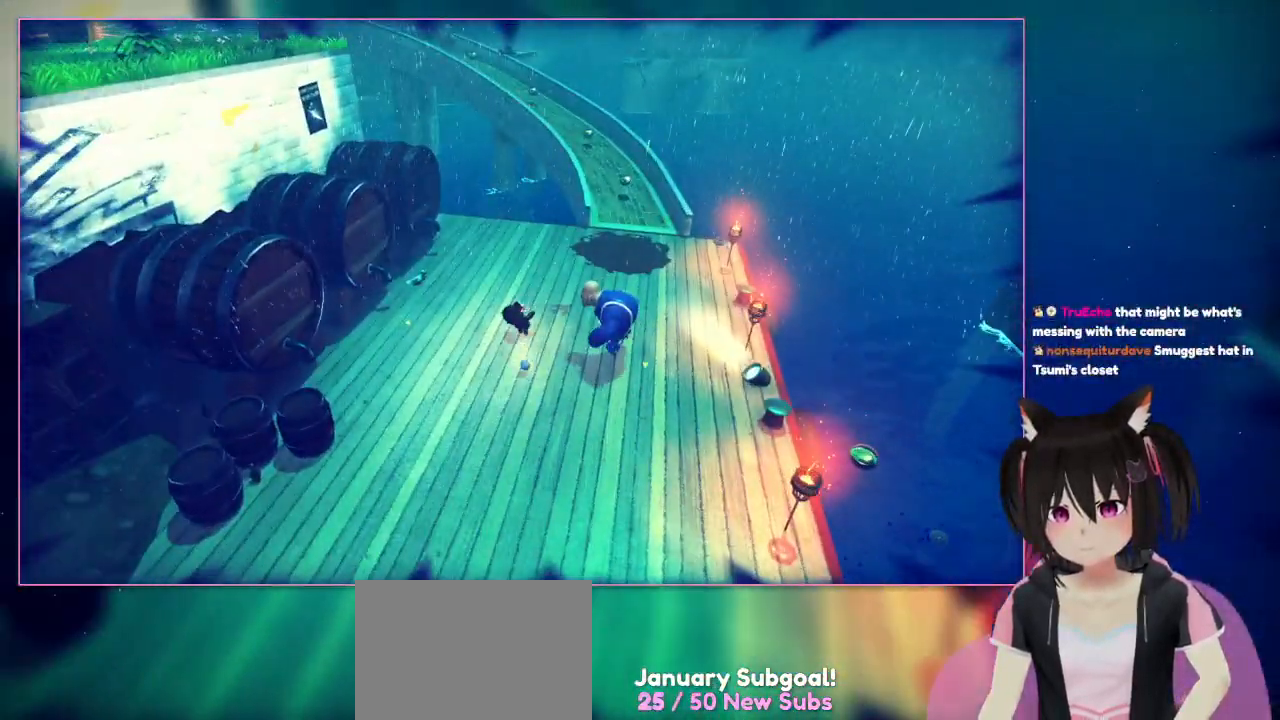
{"buttons": [], "left_stick": "up", "right_stick": "center", "events": []}
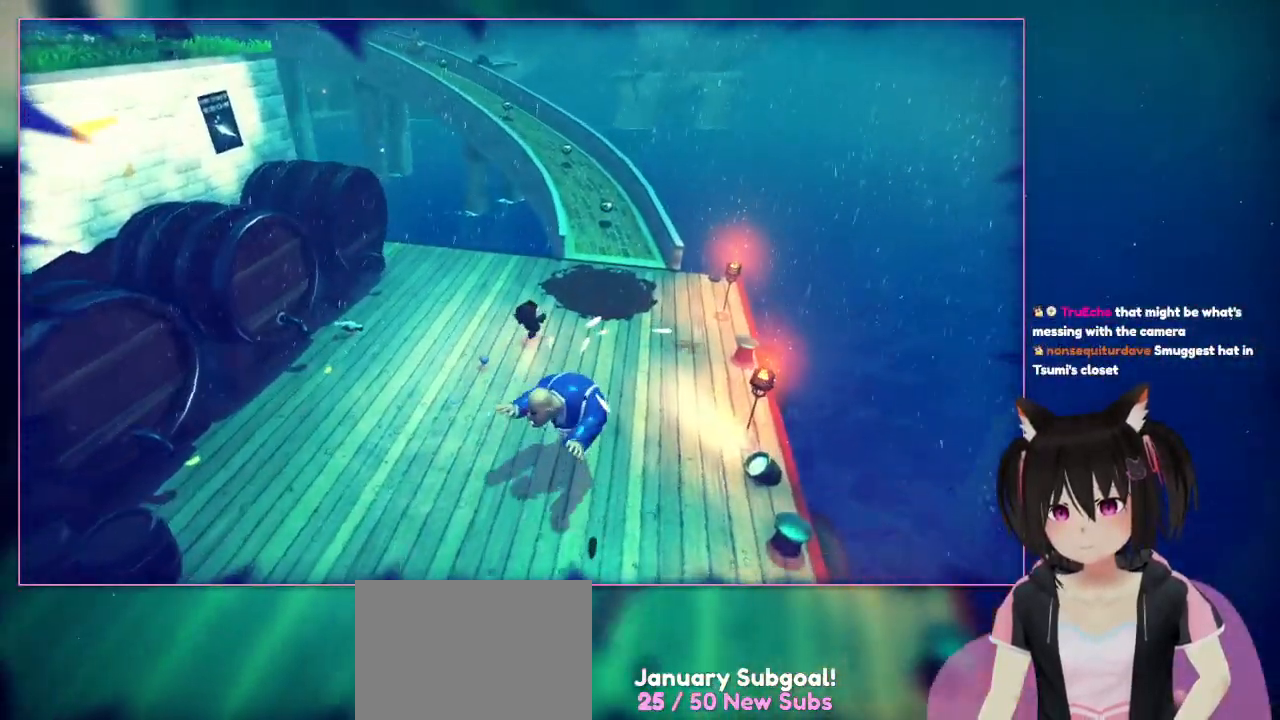
{"buttons": [], "left_stick": "up-right", "right_stick": "center", "events": [[33, "left_stick", "up-right"]]}